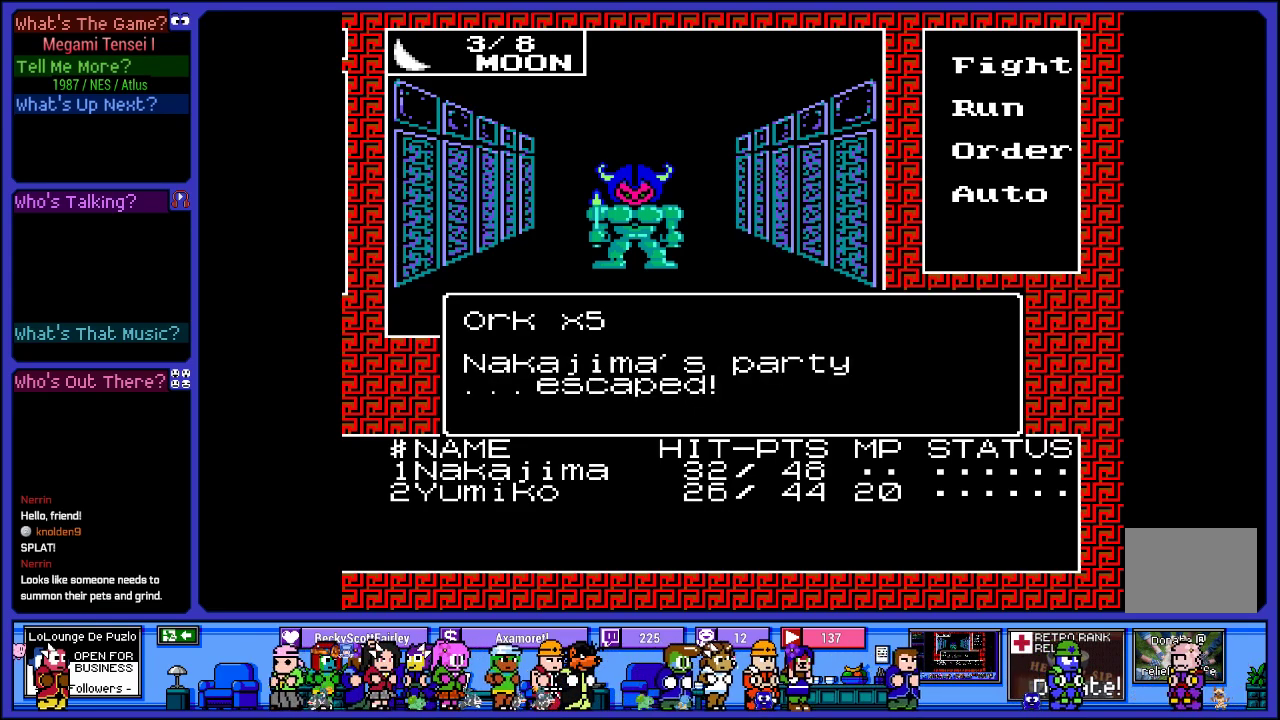
Gameplay with a controller (PlayStation layout); each line is a JSON object with the inputs held at the frame after it. "events" lists button and stick changes between this image and that frame as [ms after this image, input, new state], when the widget could be followed in between. Not read: L3 R3.
{"buttons": [], "left_stick": "center", "right_stick": "center", "events": []}
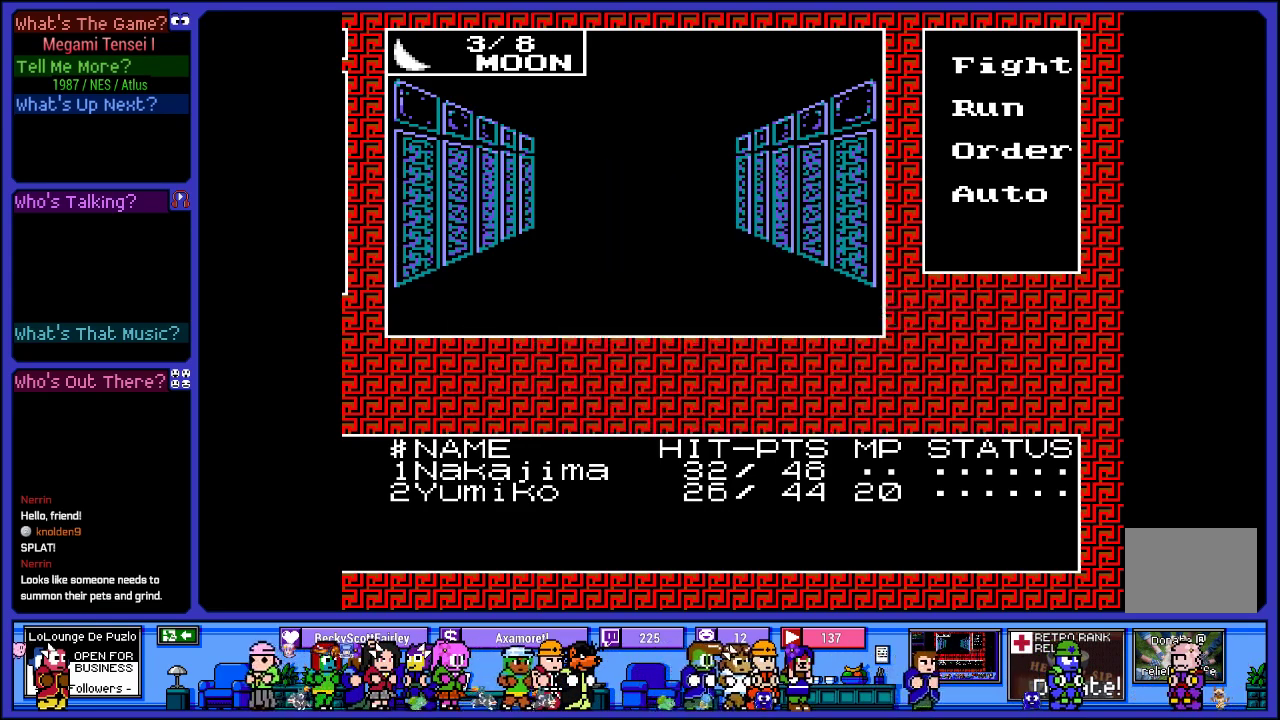
{"buttons": ["DPAD_UP"], "left_stick": "center", "right_stick": "center", "events": [[117, "DPAD_UP", "down"], [283, "DPAD_UP", "up"], [433, "DPAD_UP", "down"]]}
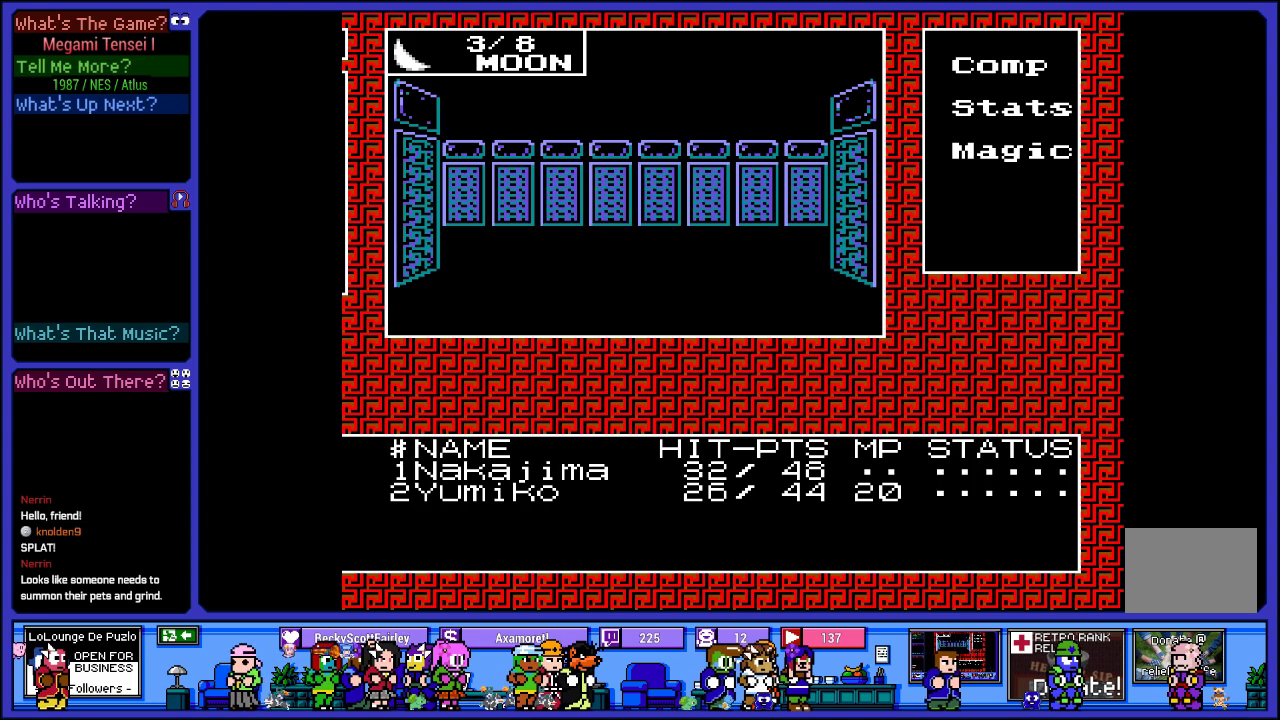
{"buttons": ["DPAD_LEFT"], "left_stick": "center", "right_stick": "center", "events": [[167, "DPAD_UP", "up"], [400, "DPAD_LEFT", "down"]]}
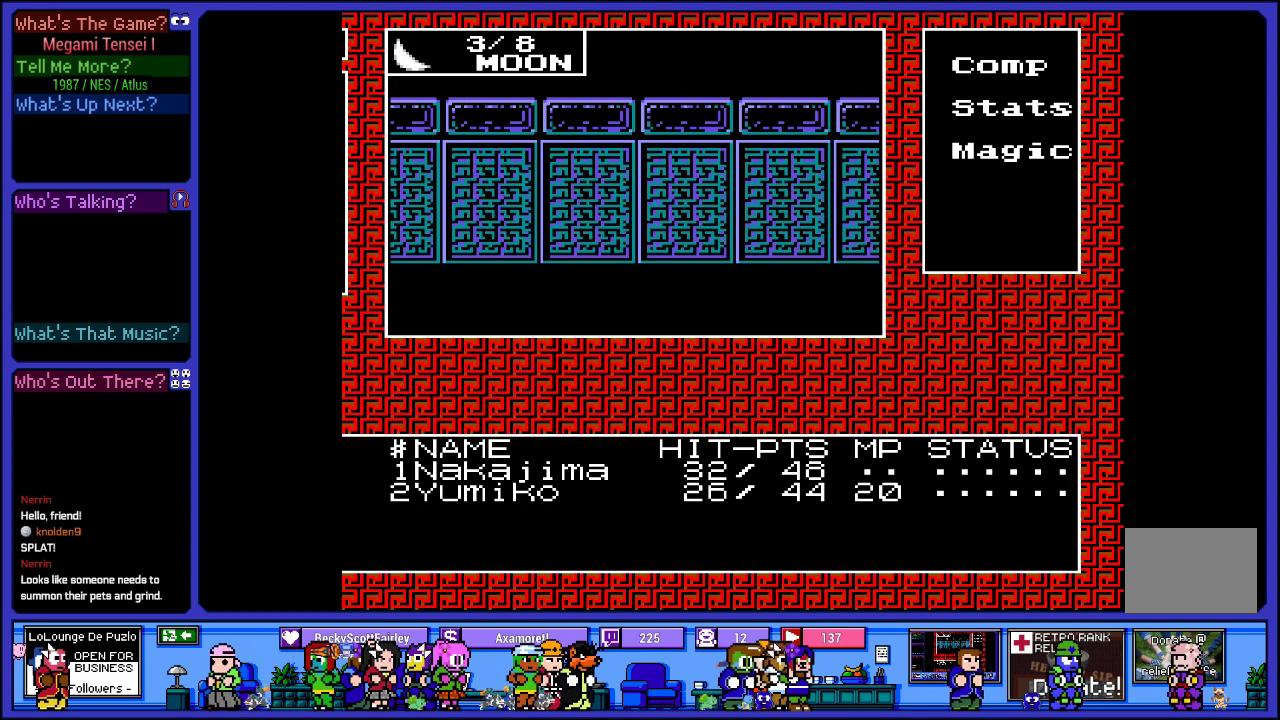
{"buttons": [], "left_stick": "center", "right_stick": "center", "events": [[50, "DPAD_LEFT", "up"], [250, "DPAD_UP", "down"], [417, "DPAD_UP", "up"]]}
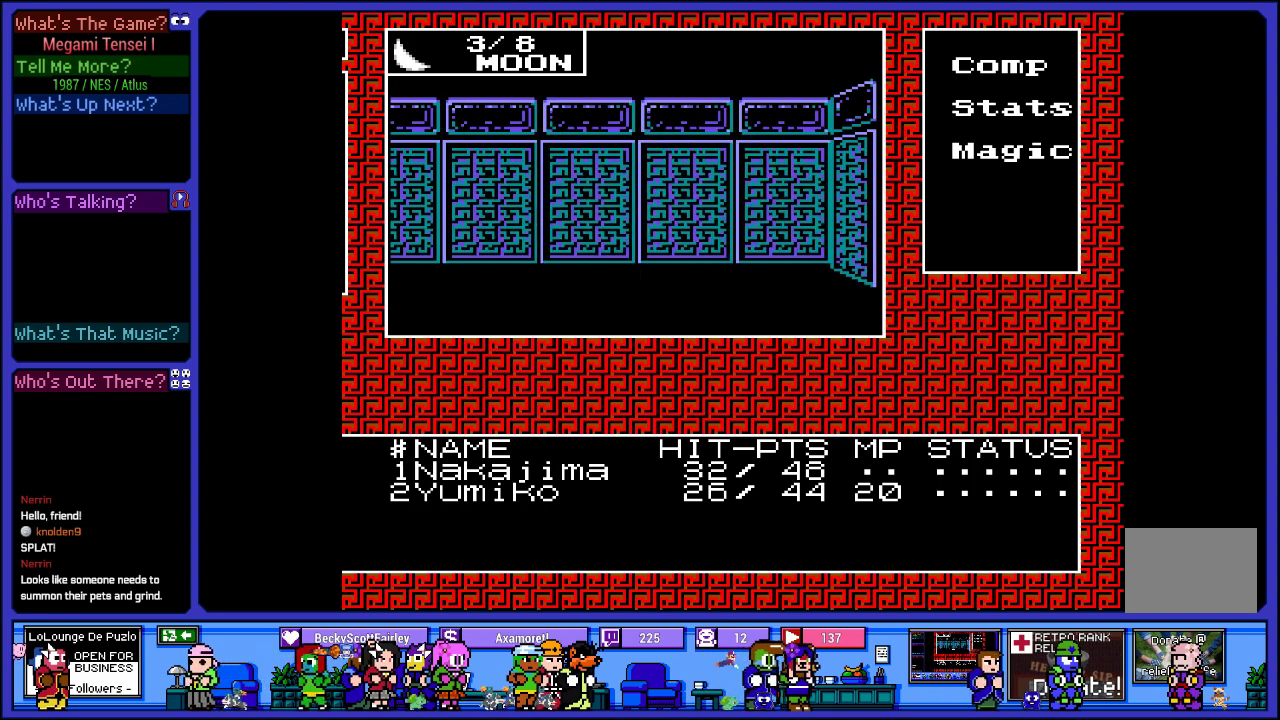
{"buttons": ["DPAD_UP"], "left_stick": "center", "right_stick": "center", "events": [[150, "DPAD_LEFT", "down"], [283, "DPAD_LEFT", "up"], [450, "DPAD_UP", "down"]]}
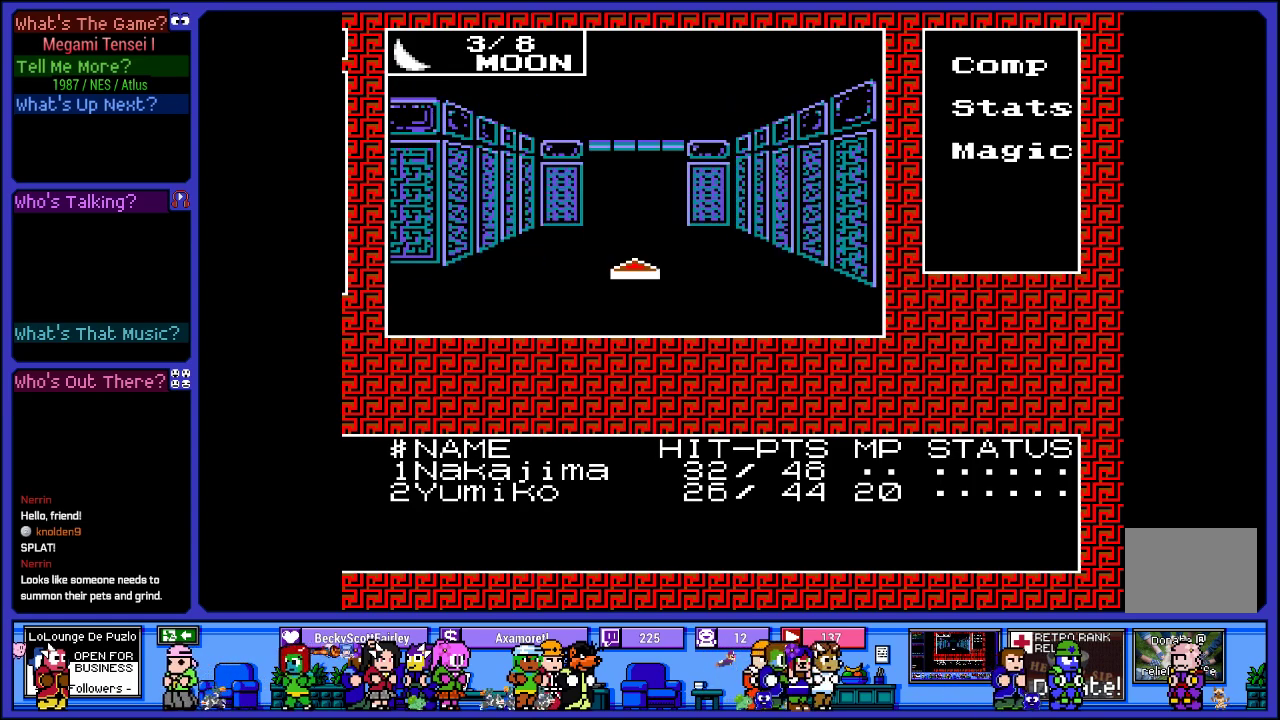
{"buttons": [], "left_stick": "center", "right_stick": "center", "events": [[83, "DPAD_UP", "up"], [183, "DPAD_UP", "down"], [333, "DPAD_UP", "up"]]}
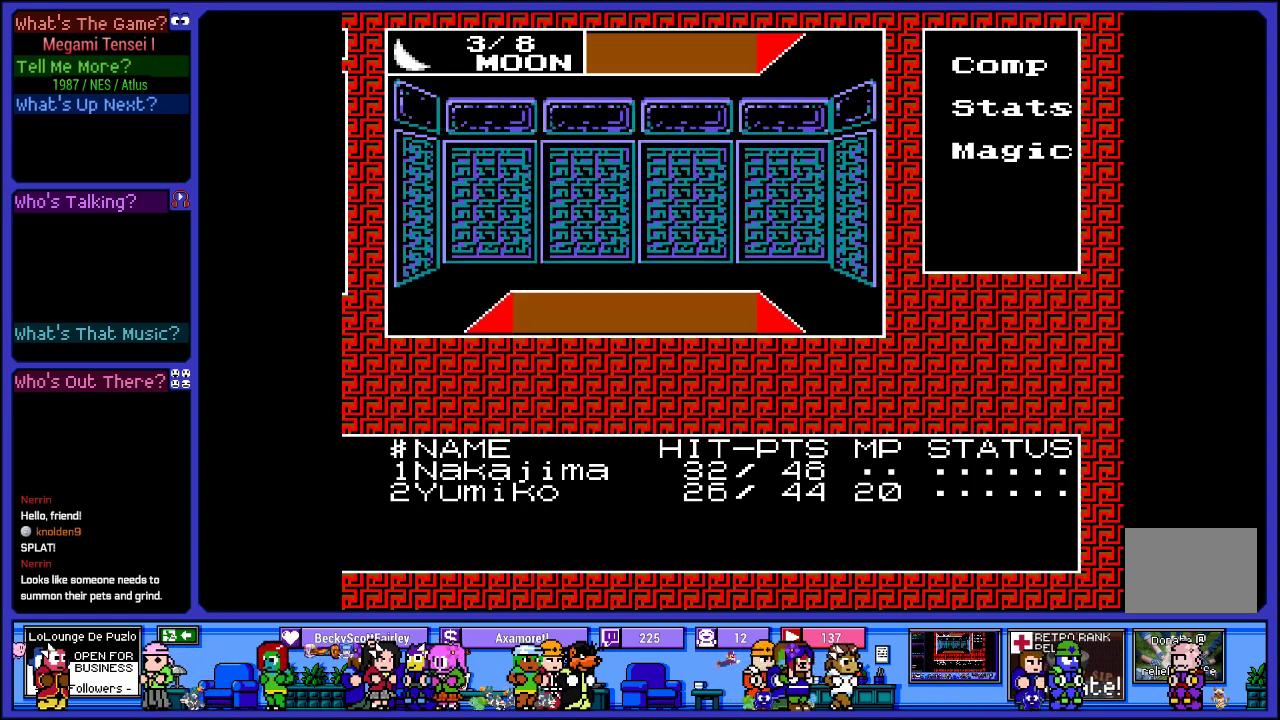
{"buttons": [], "left_stick": "center", "right_stick": "center", "events": []}
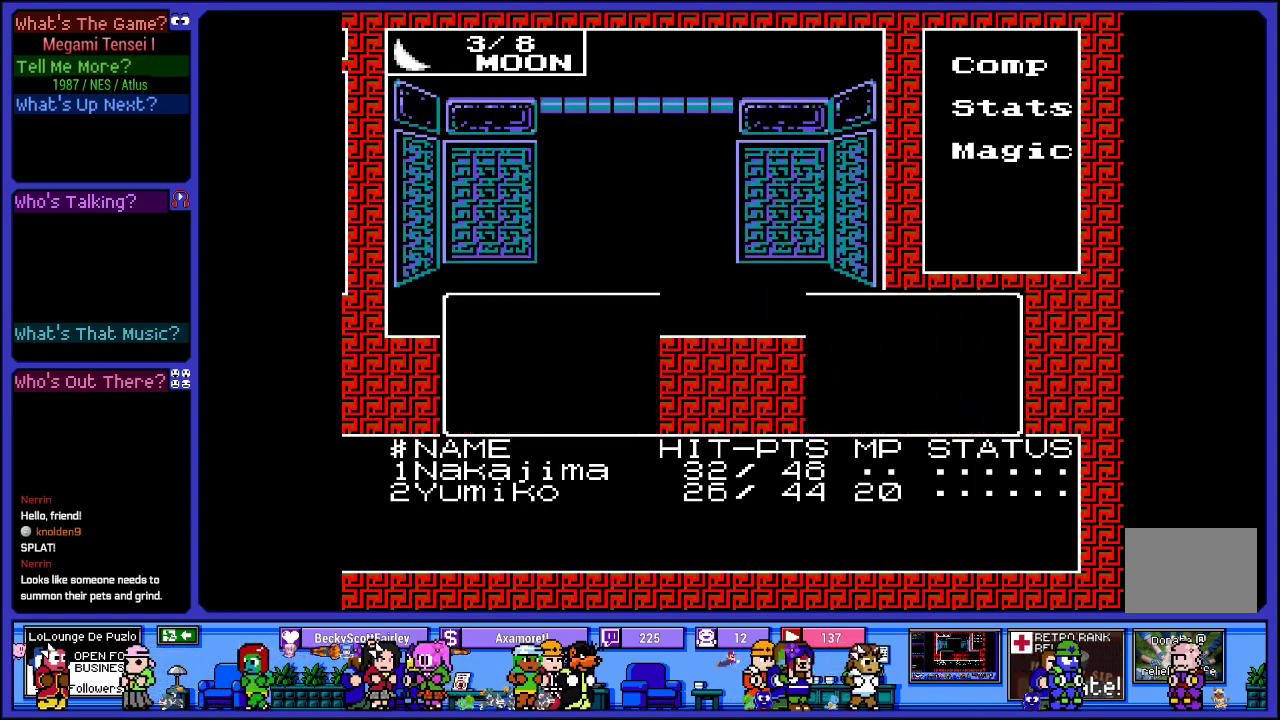
{"buttons": [], "left_stick": "center", "right_stick": "center", "events": []}
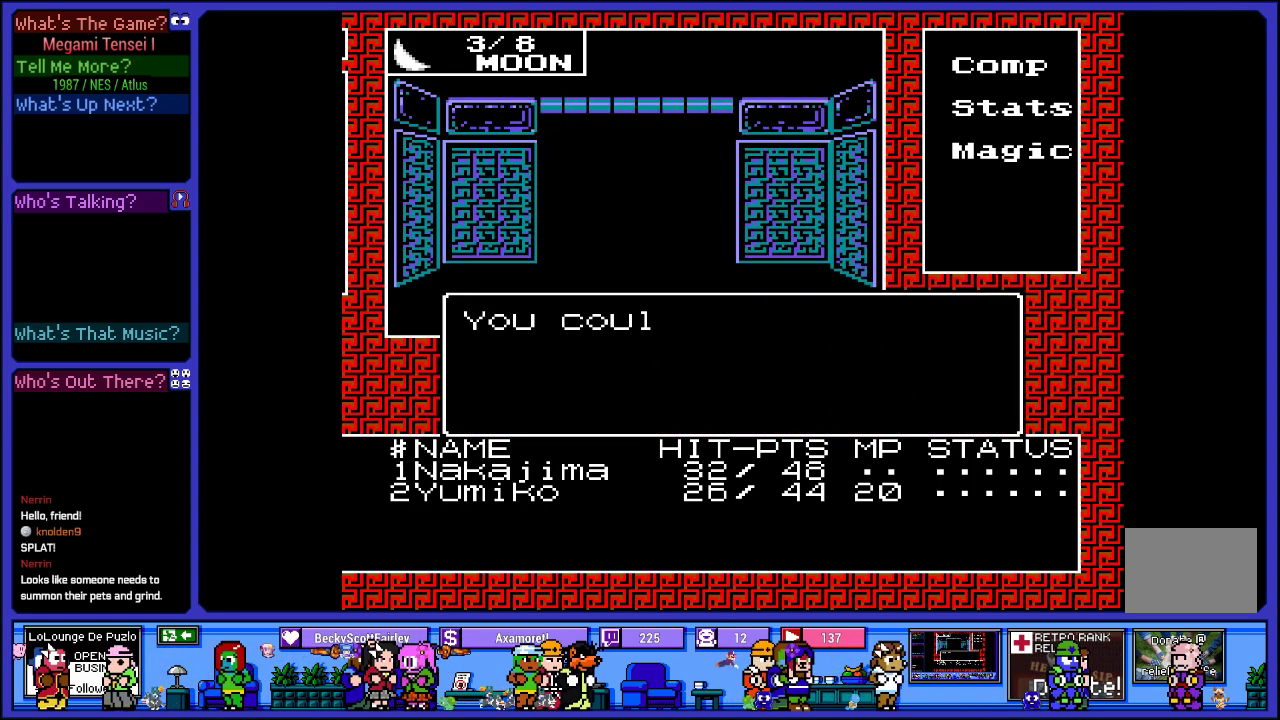
{"buttons": [], "left_stick": "center", "right_stick": "center", "events": [[267, "CIRCLE", "down"], [450, "CIRCLE", "up"]]}
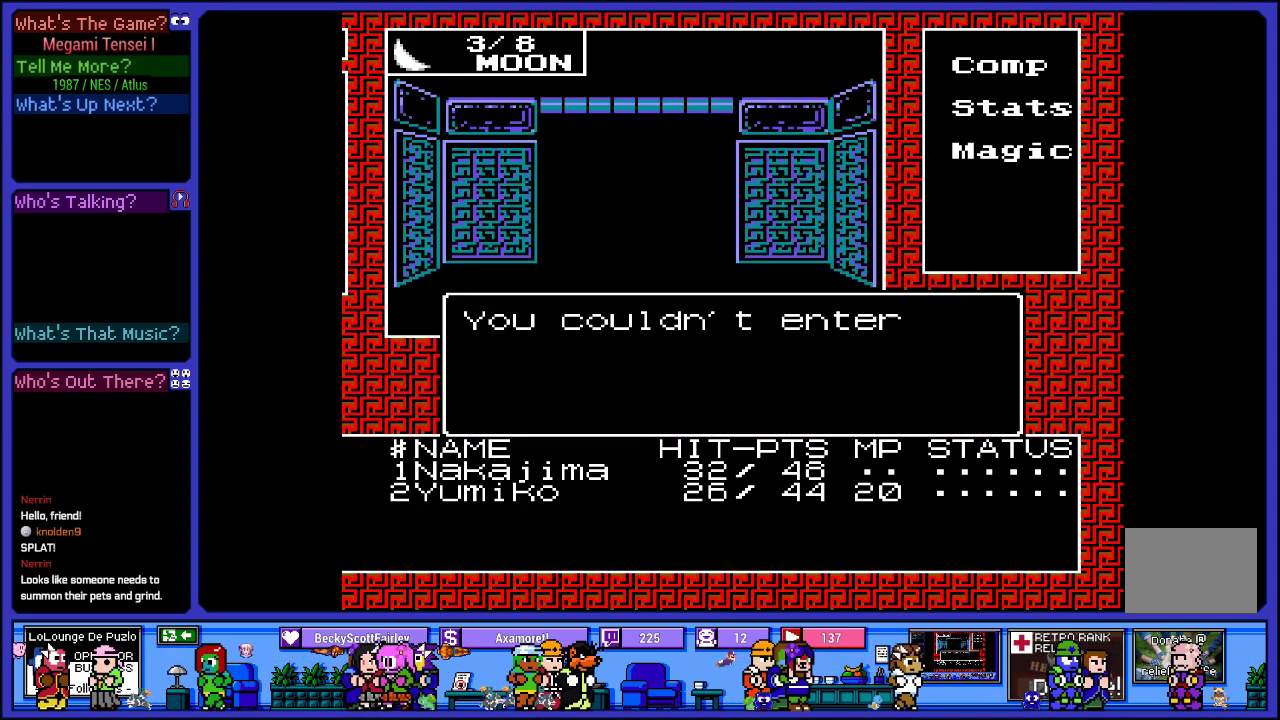
{"buttons": [], "left_stick": "center", "right_stick": "center", "events": []}
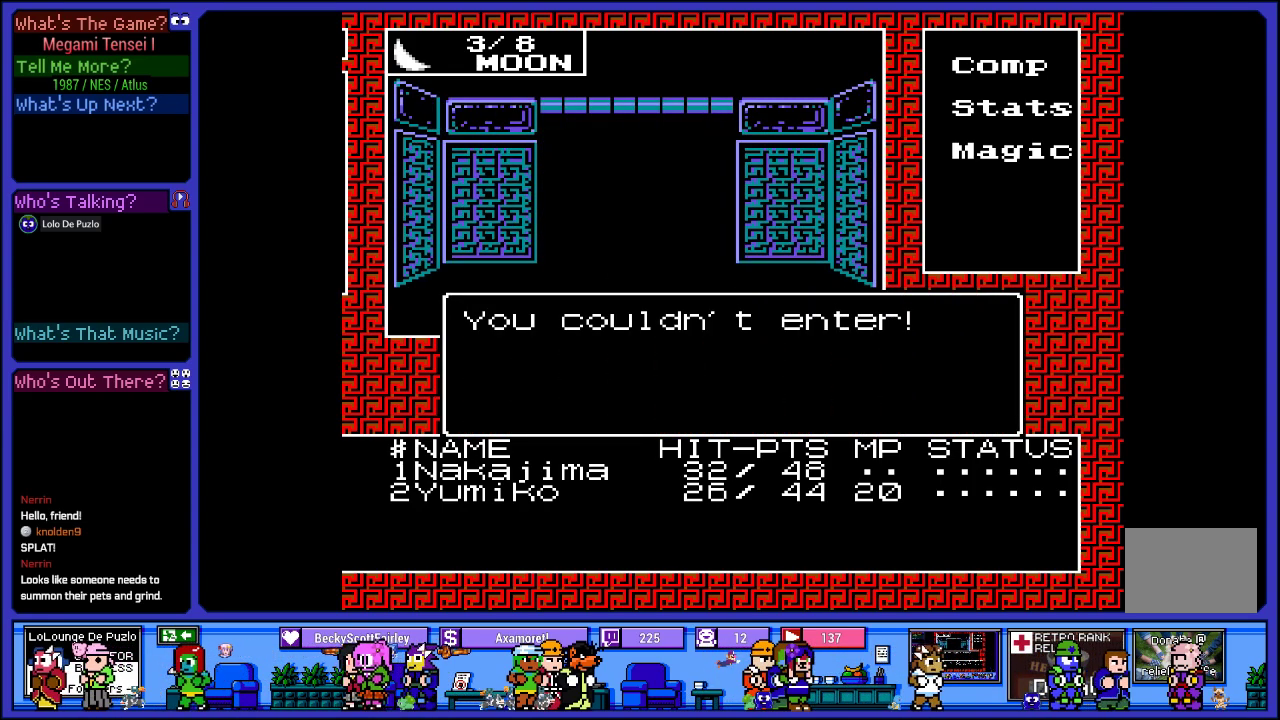
{"buttons": [], "left_stick": "center", "right_stick": "center", "events": []}
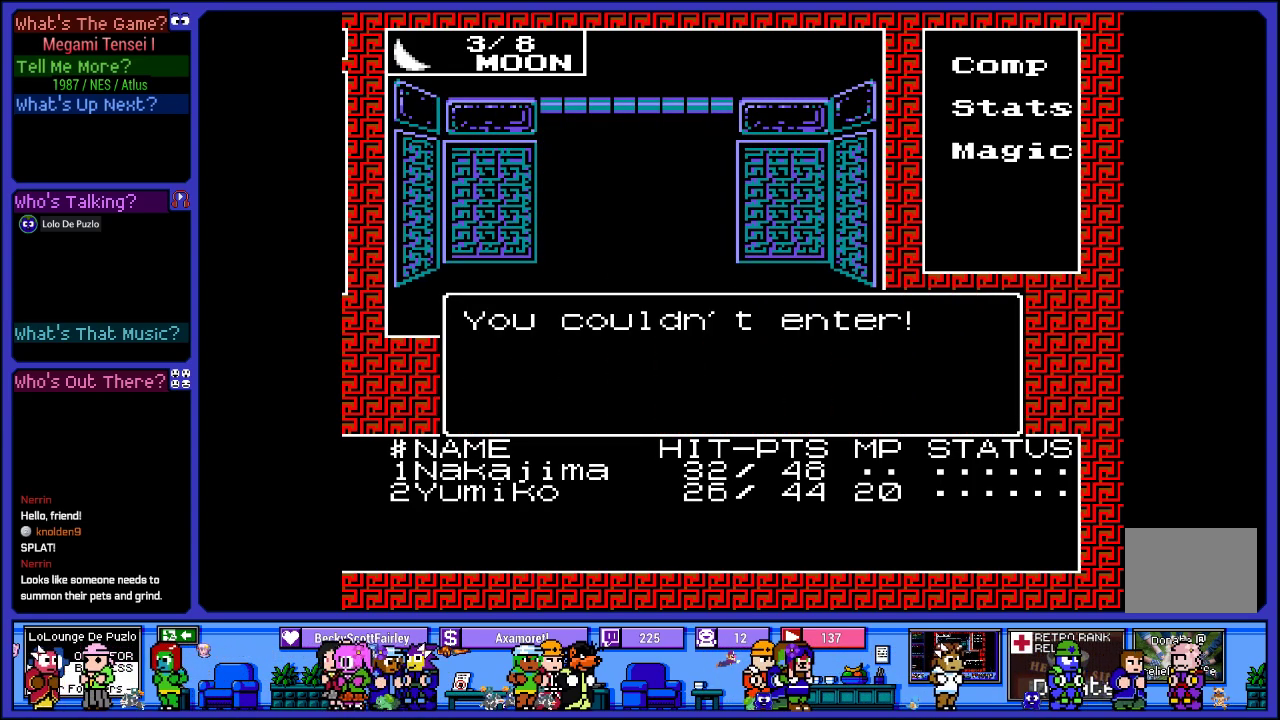
{"buttons": [], "left_stick": "center", "right_stick": "center", "events": []}
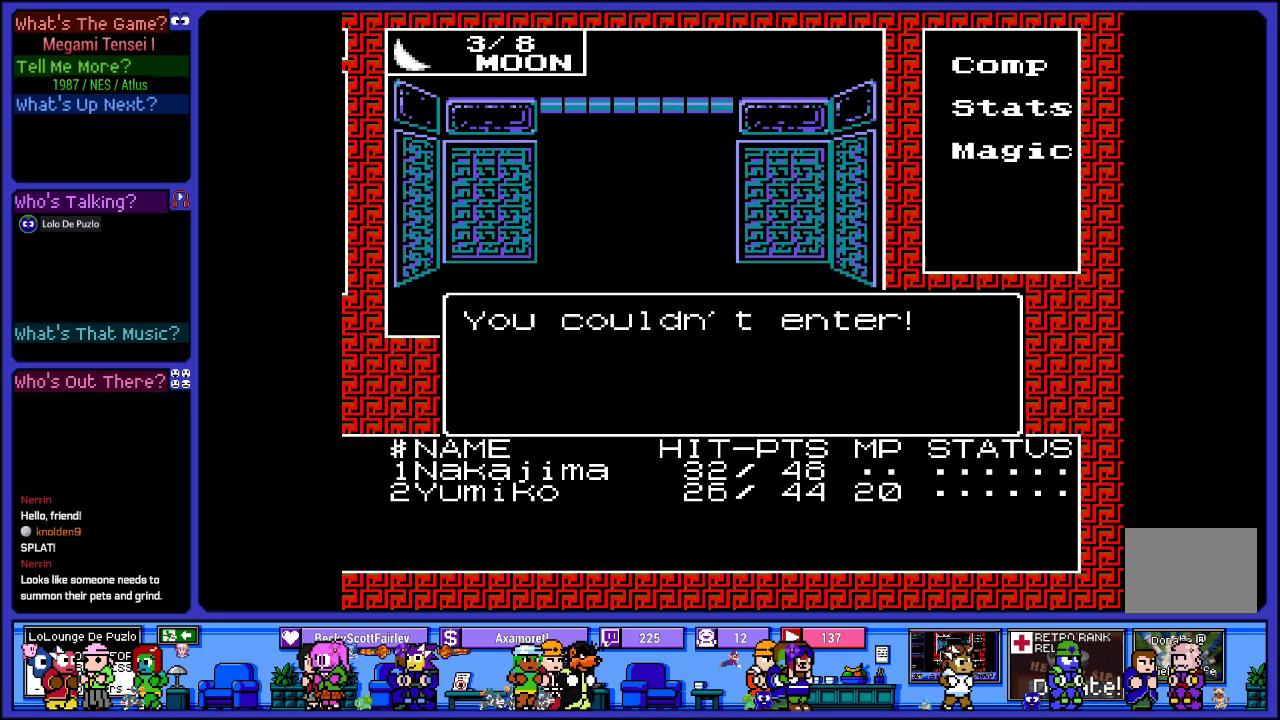
{"buttons": [], "left_stick": "center", "right_stick": "center", "events": []}
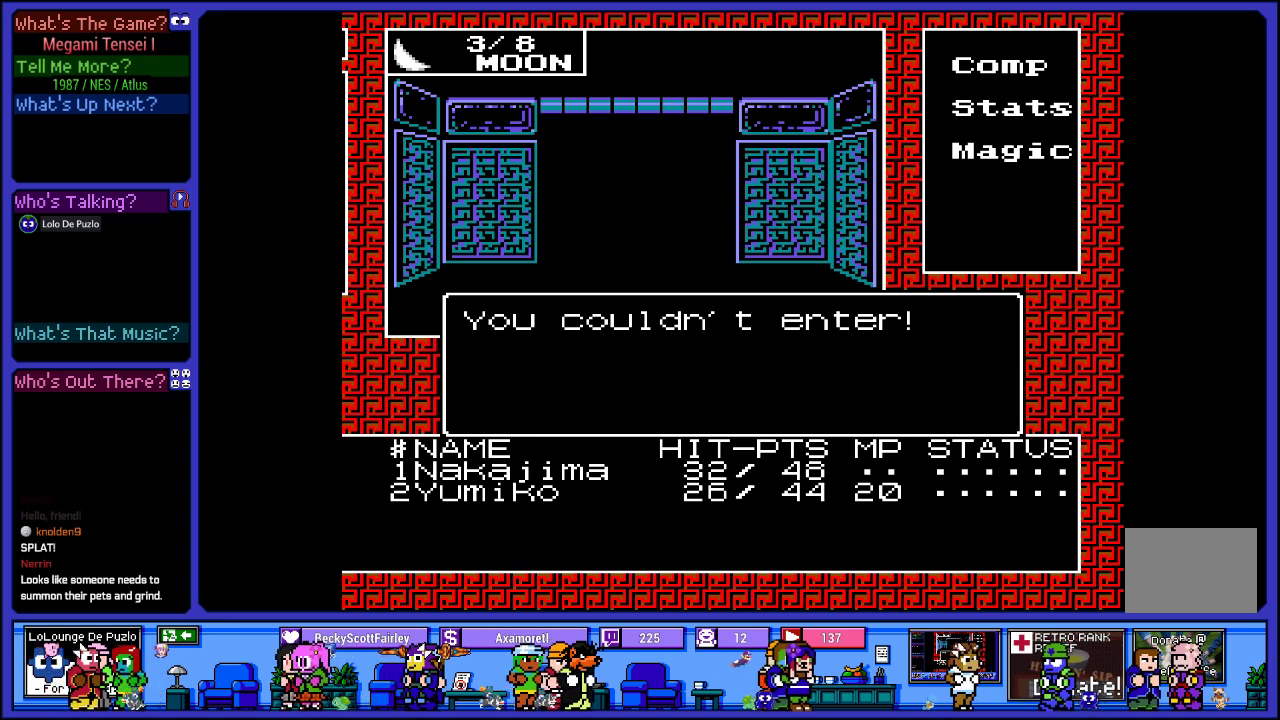
{"buttons": [], "left_stick": "center", "right_stick": "center", "events": []}
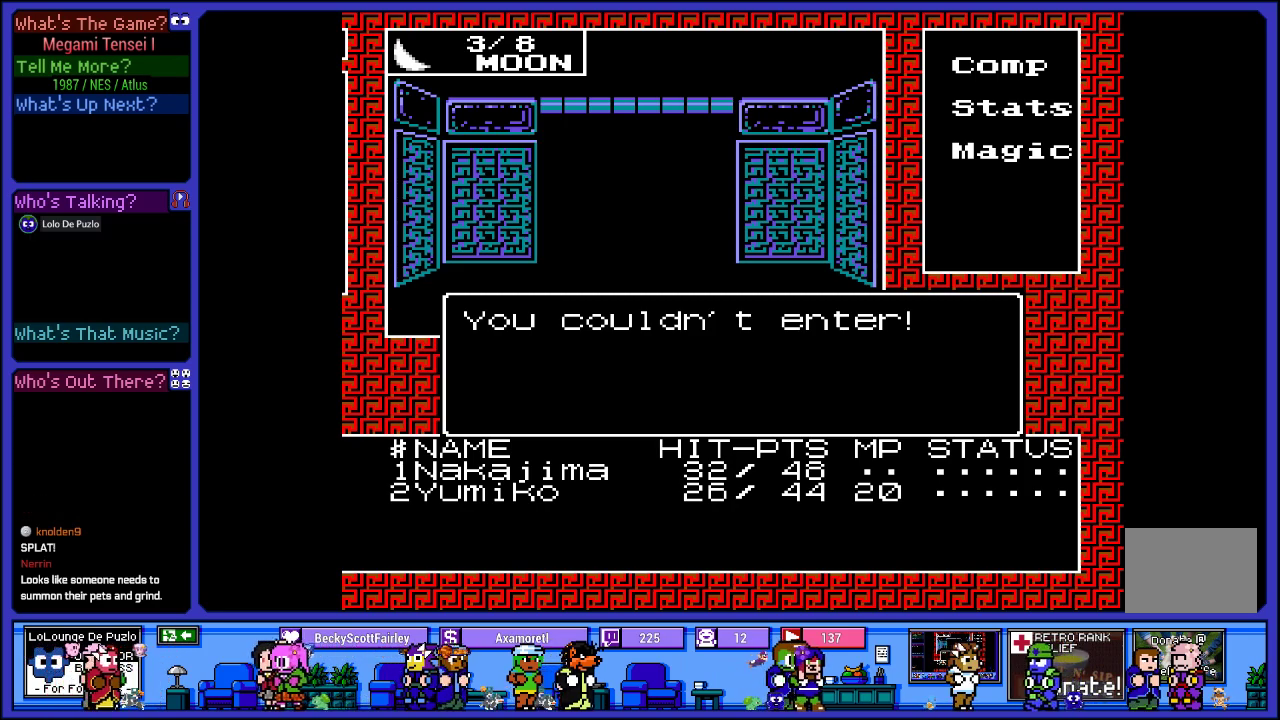
{"buttons": [], "left_stick": "center", "right_stick": "center", "events": [[283, "CROSS", "down"], [367, "CROSS", "up"]]}
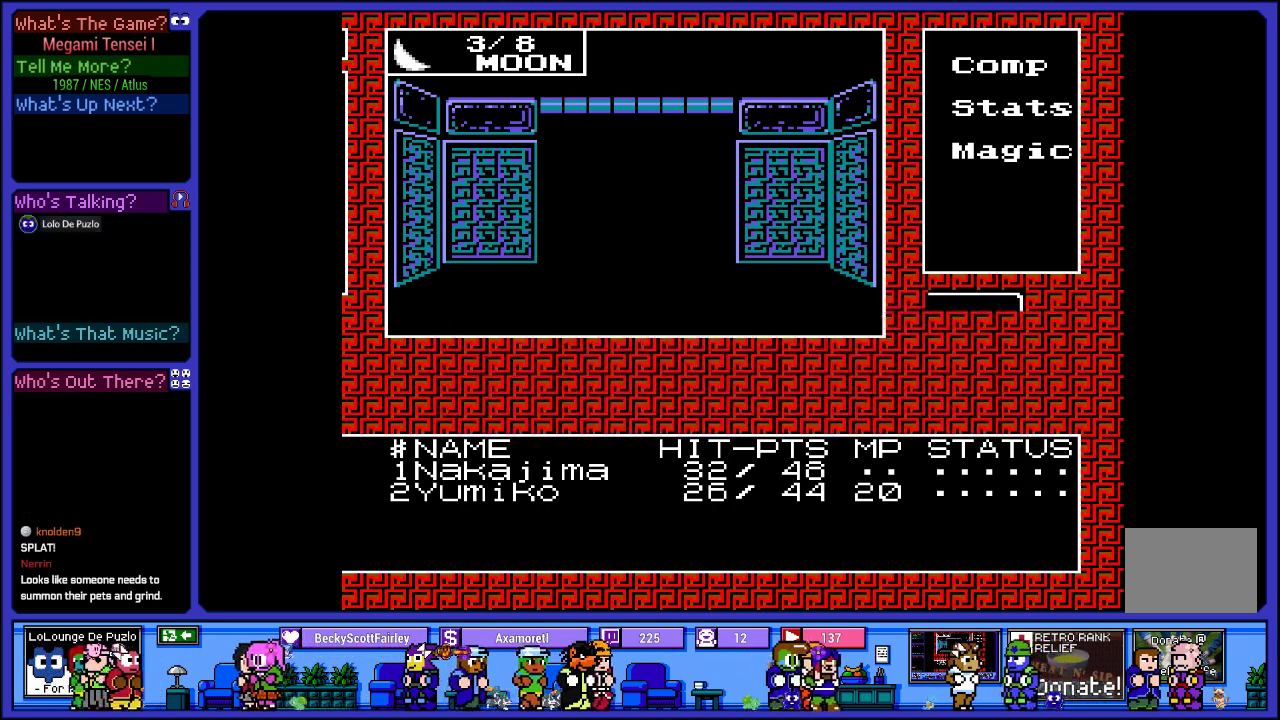
{"buttons": [], "left_stick": "center", "right_stick": "center", "events": []}
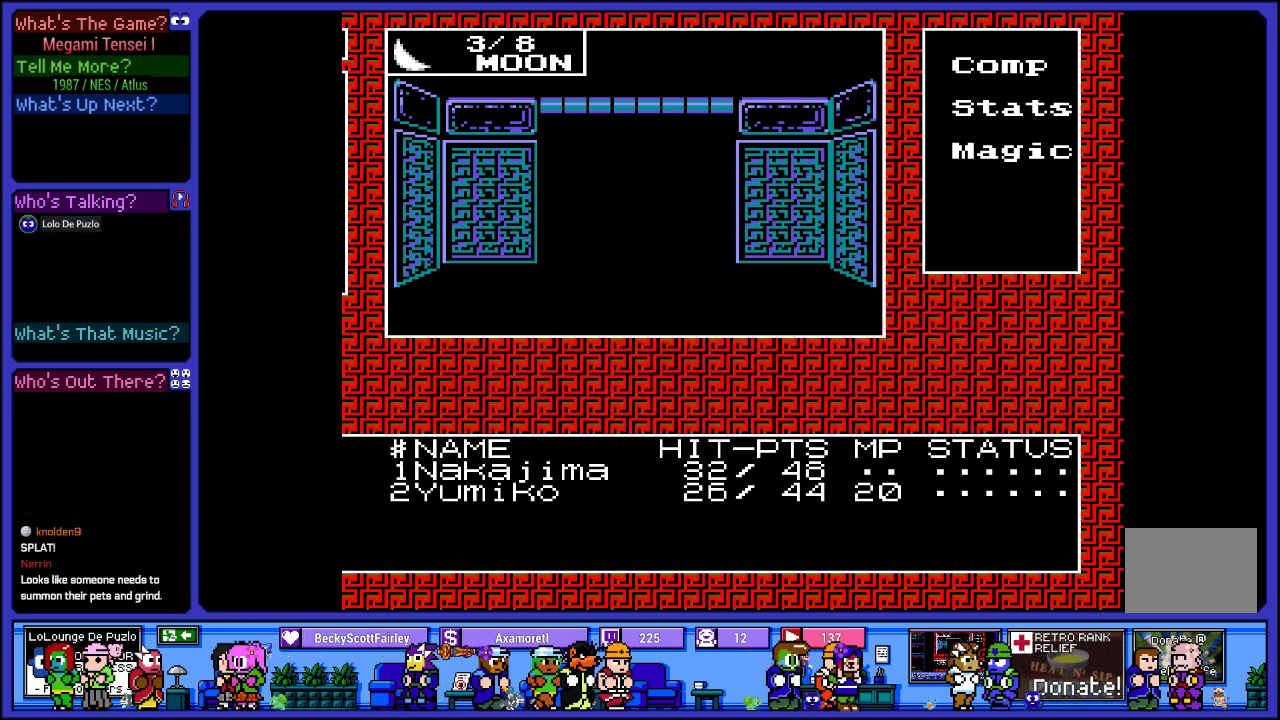
{"buttons": [], "left_stick": "center", "right_stick": "center", "events": [[17, "CROSS", "down"], [117, "CROSS", "up"]]}
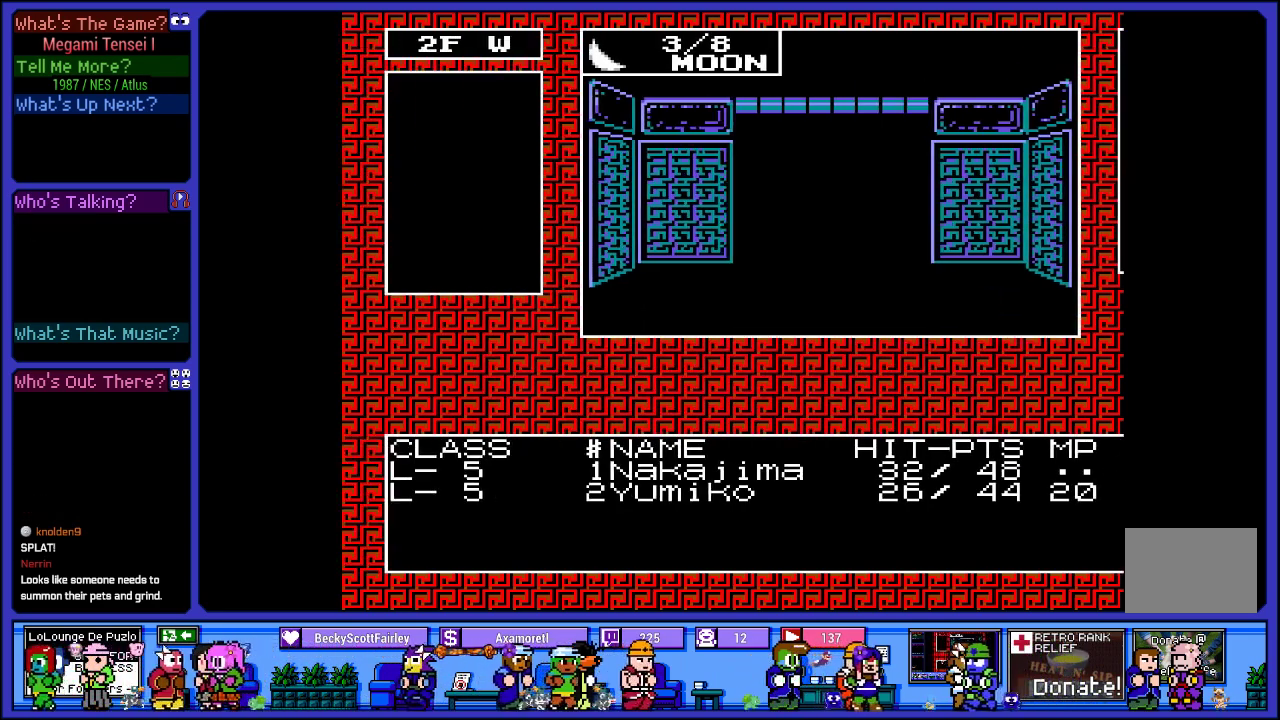
{"buttons": [], "left_stick": "center", "right_stick": "center", "events": []}
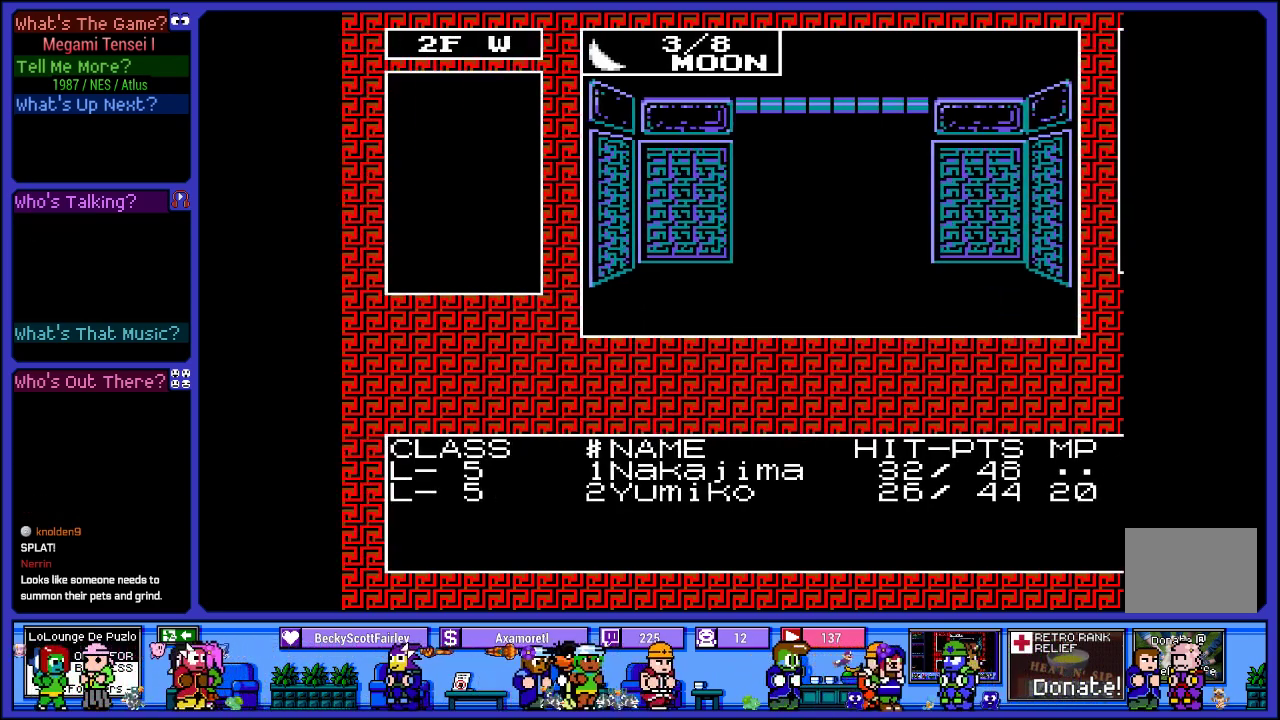
{"buttons": [], "left_stick": "center", "right_stick": "center", "events": []}
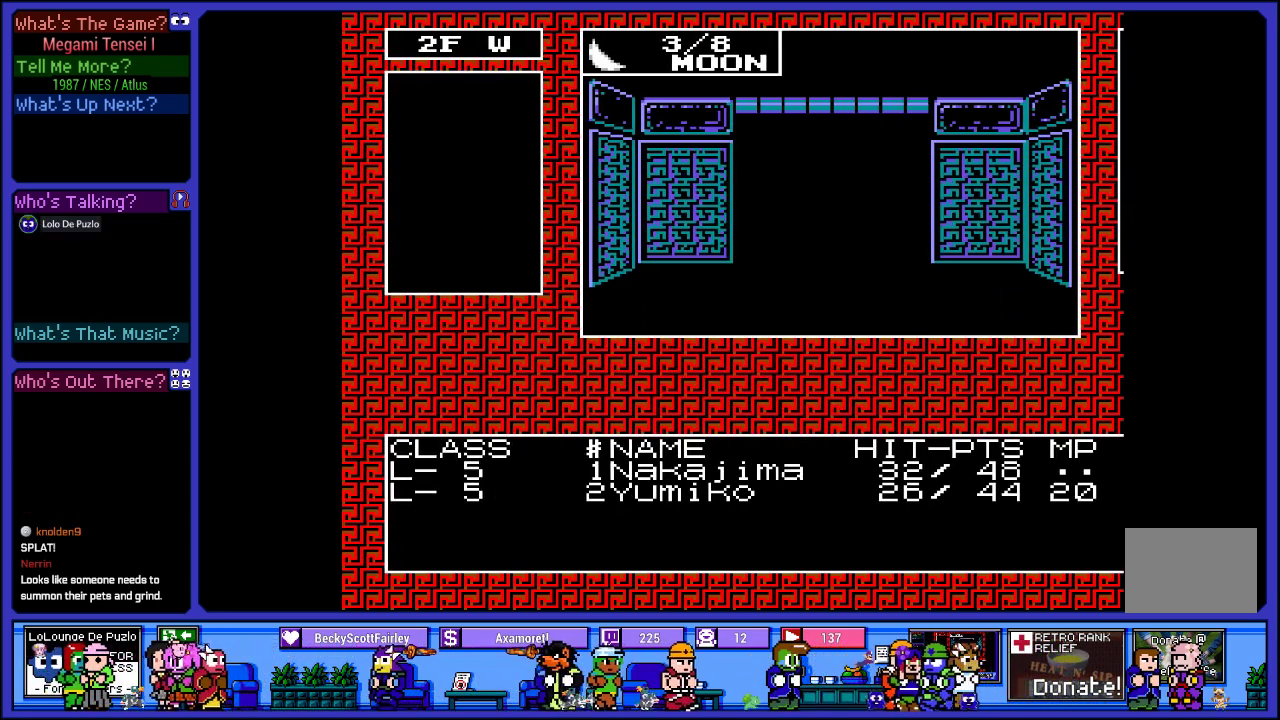
{"buttons": [], "left_stick": "center", "right_stick": "center", "events": []}
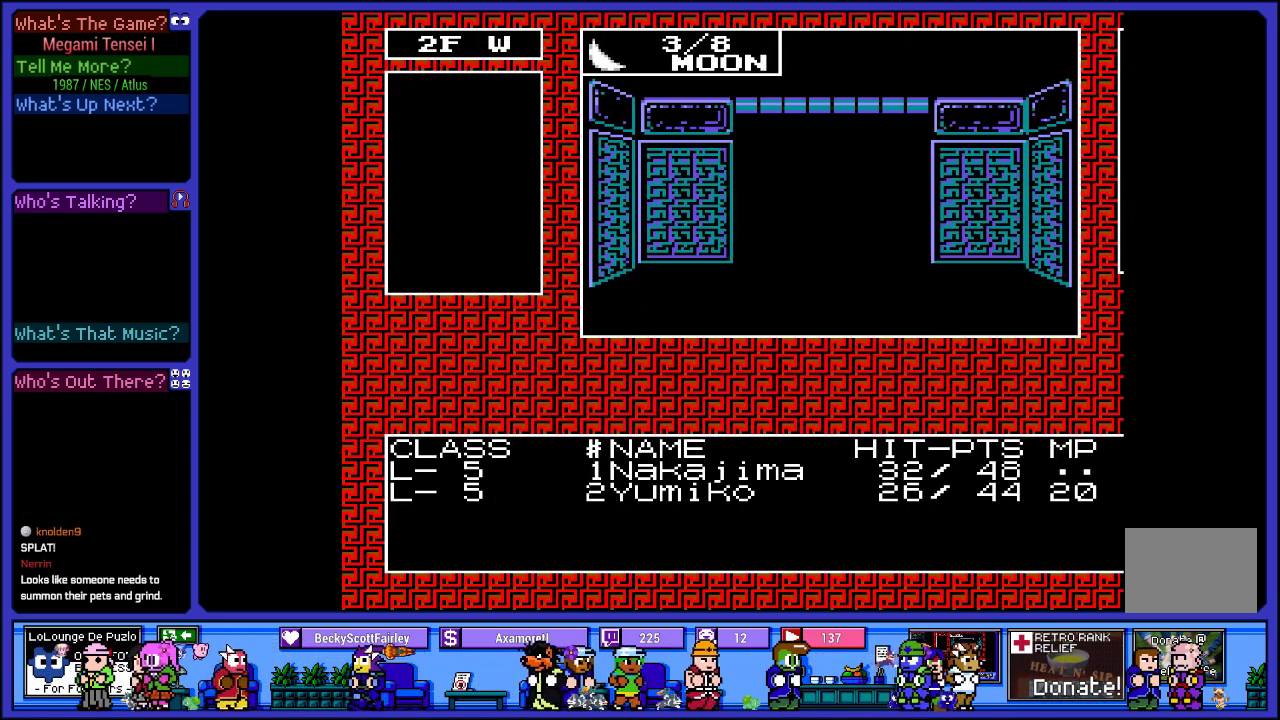
{"buttons": [], "left_stick": "center", "right_stick": "center", "events": []}
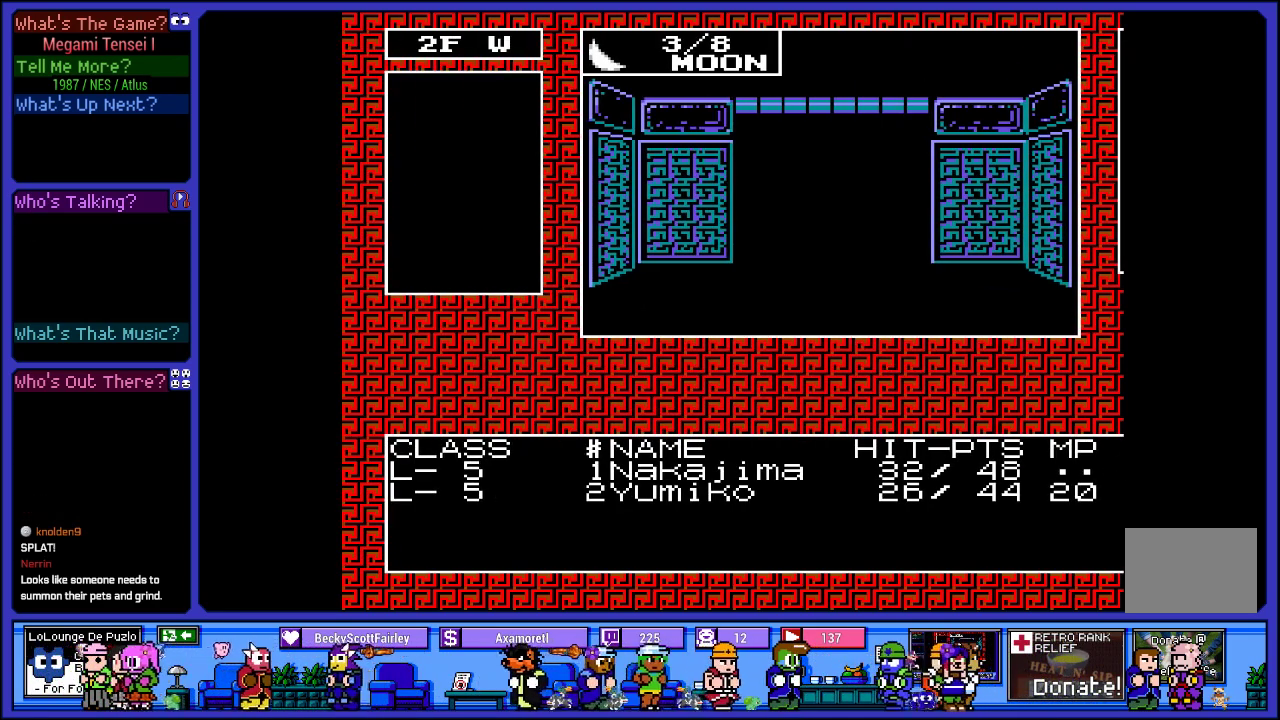
{"buttons": [], "left_stick": "center", "right_stick": "center", "events": []}
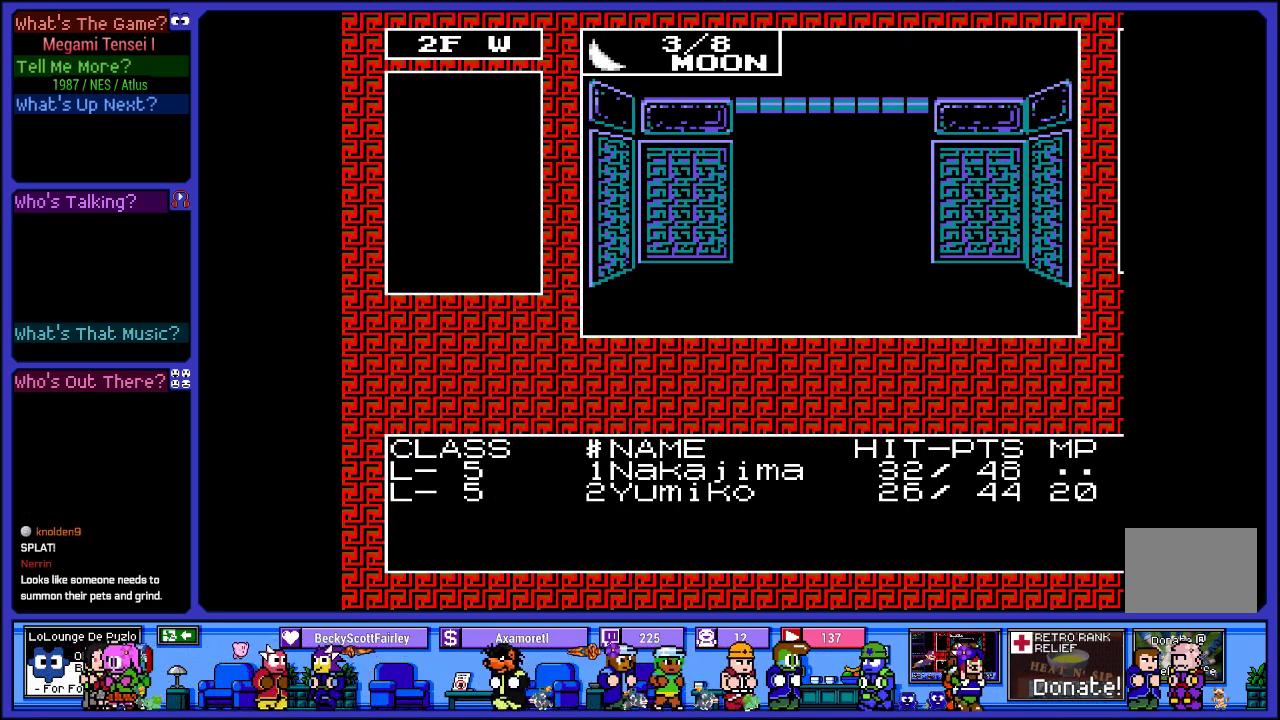
{"buttons": [], "left_stick": "center", "right_stick": "center", "events": []}
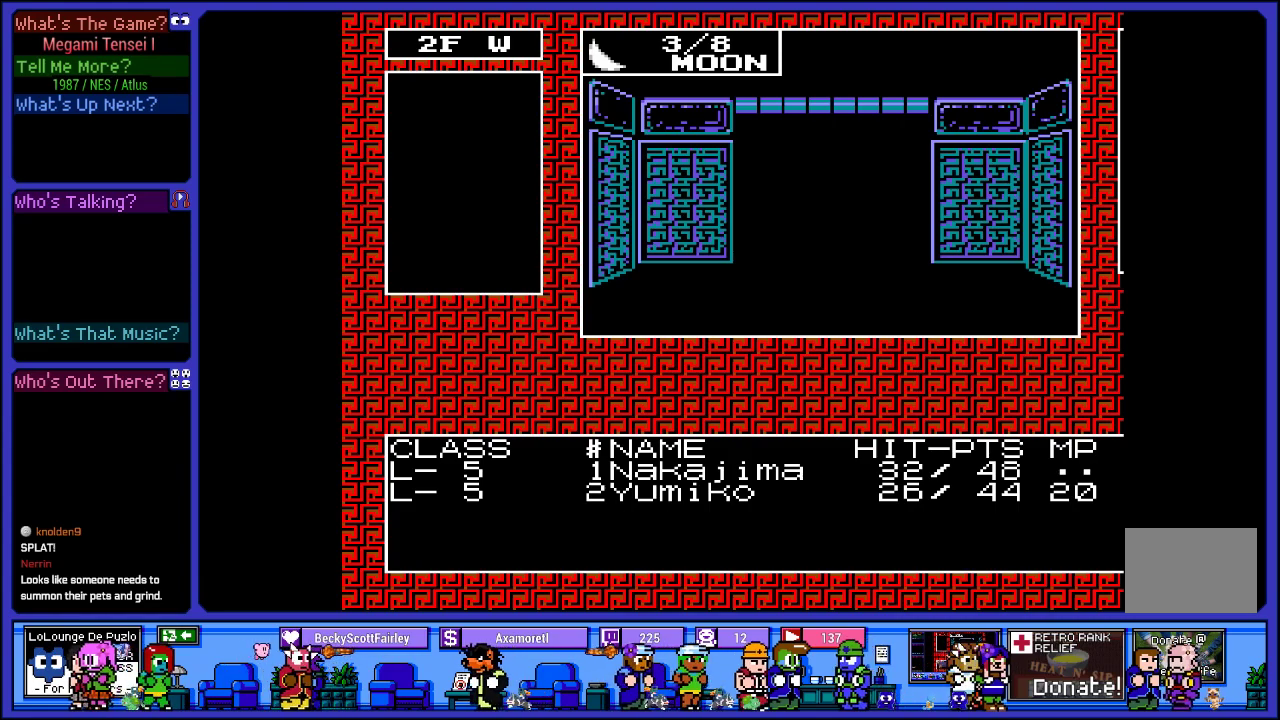
{"buttons": ["DPAD_RIGHT"], "left_stick": "center", "right_stick": "center", "events": [[367, "DPAD_RIGHT", "down"]]}
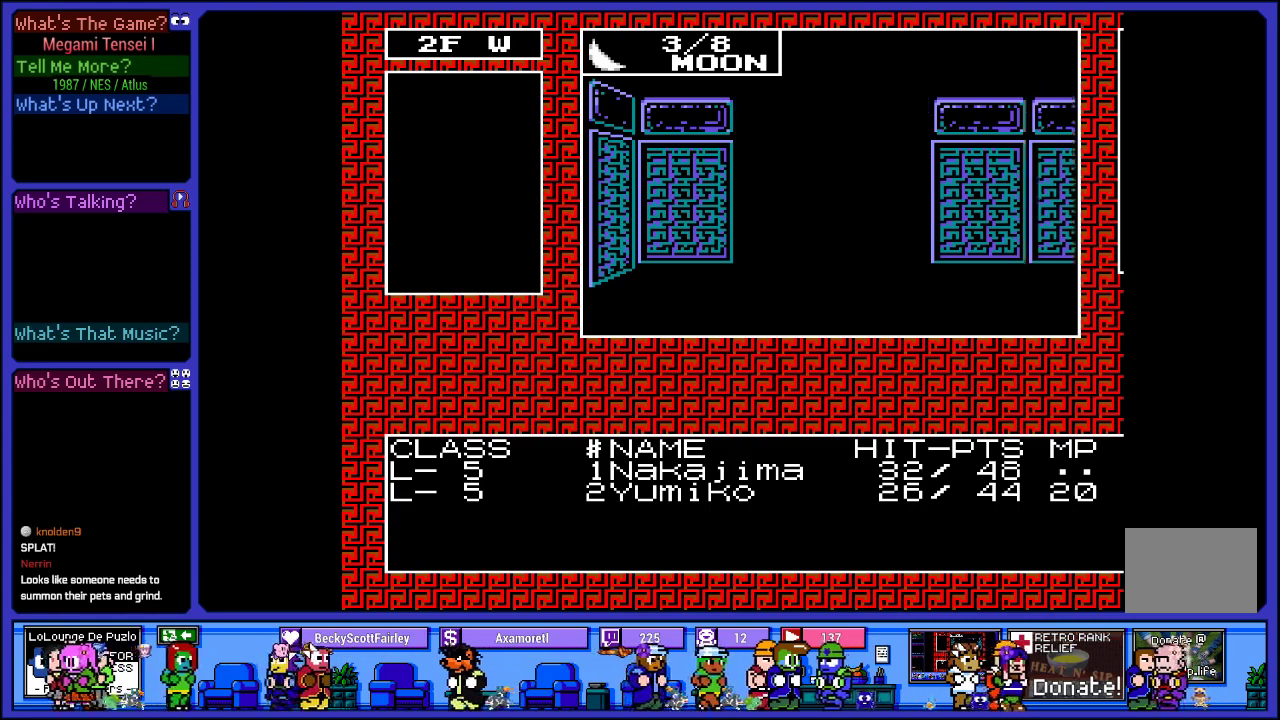
{"buttons": [], "left_stick": "center", "right_stick": "center", "events": [[67, "DPAD_RIGHT", "up"]]}
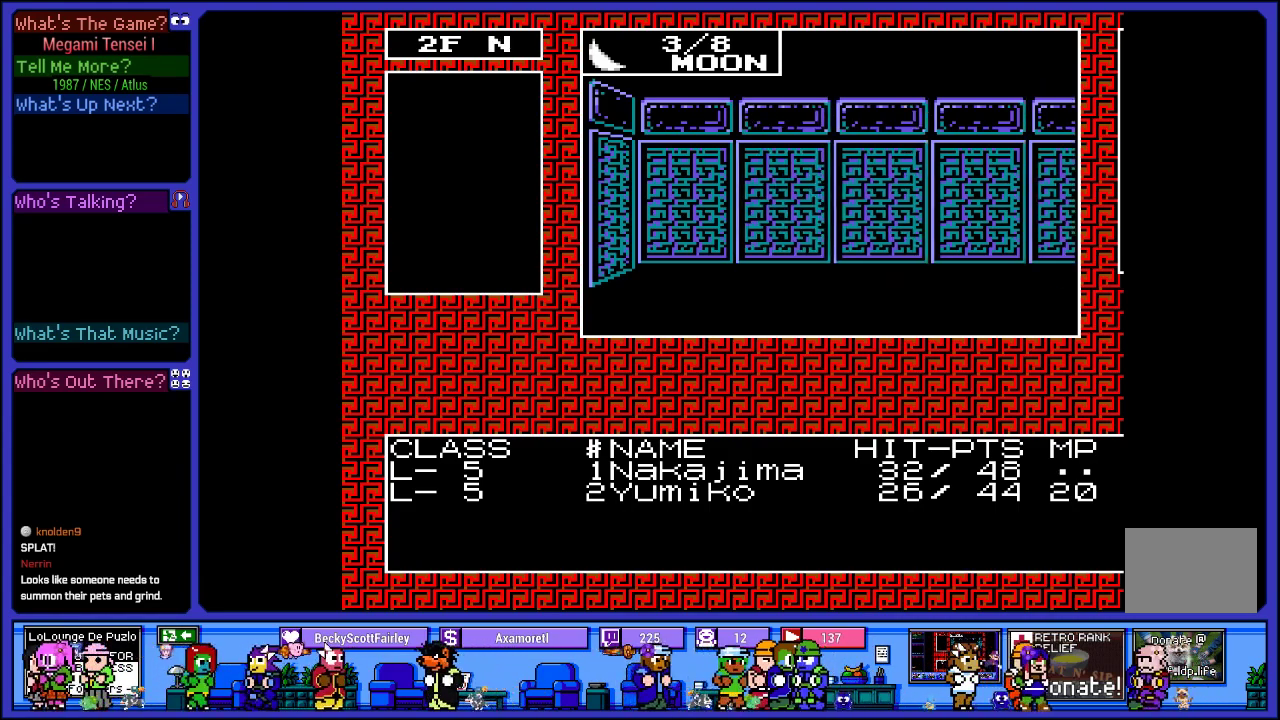
{"buttons": [], "left_stick": "center", "right_stick": "center", "events": [[17, "DPAD_RIGHT", "down"], [167, "DPAD_RIGHT", "up"], [383, "DPAD_UP", "down"], [500, "DPAD_UP", "up"]]}
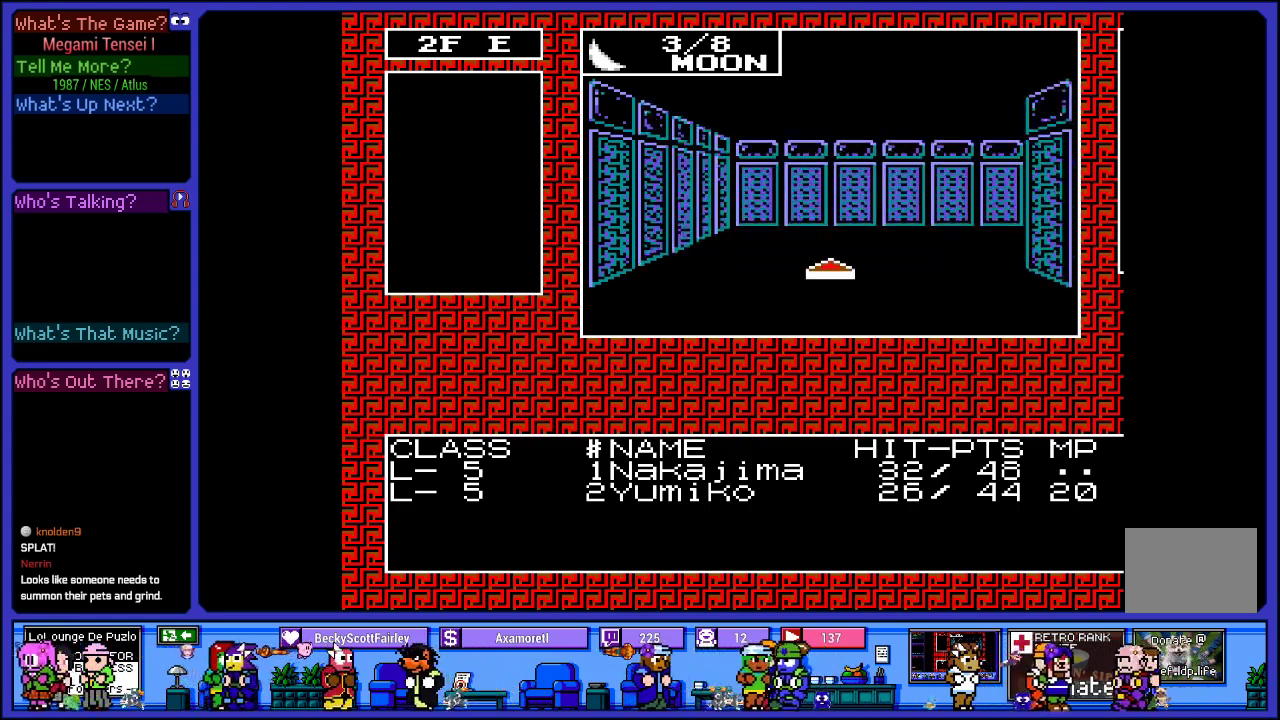
{"buttons": [], "left_stick": "center", "right_stick": "center", "events": [[83, "DPAD_UP", "down"], [183, "DPAD_UP", "up"], [350, "DPAD_RIGHT", "down"], [483, "DPAD_RIGHT", "up"]]}
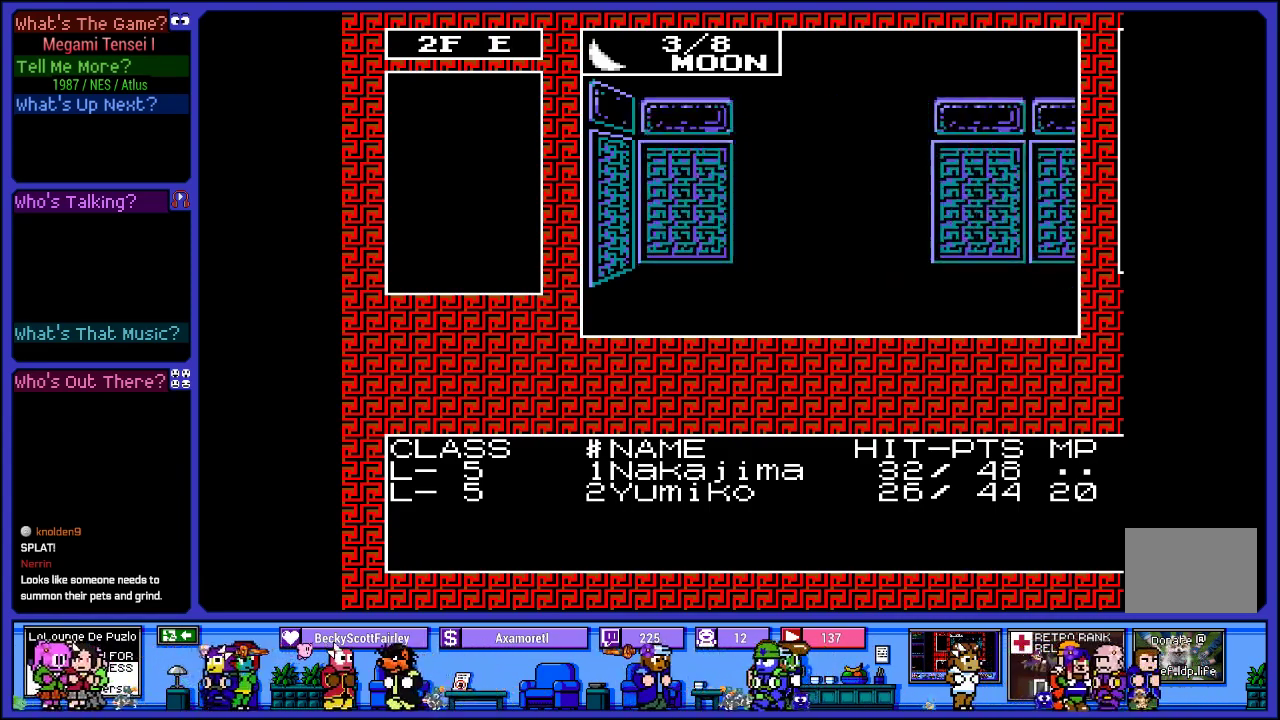
{"buttons": [], "left_stick": "center", "right_stick": "center", "events": [[150, "DPAD_UP", "down"], [300, "DPAD_UP", "up"], [350, "DPAD_UP", "down"], [500, "DPAD_UP", "up"]]}
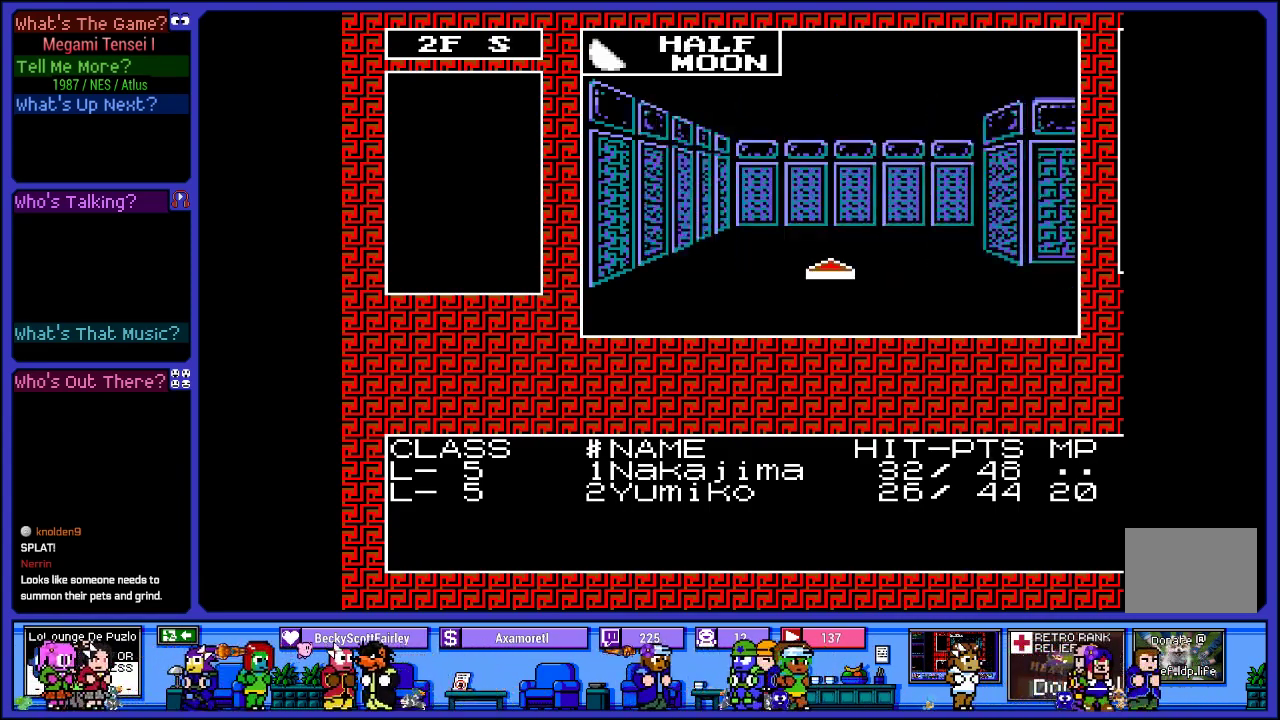
{"buttons": ["DPAD_RIGHT"], "left_stick": "center", "right_stick": "center", "events": [[83, "DPAD_UP", "down"], [217, "DPAD_UP", "up"], [483, "DPAD_RIGHT", "down"]]}
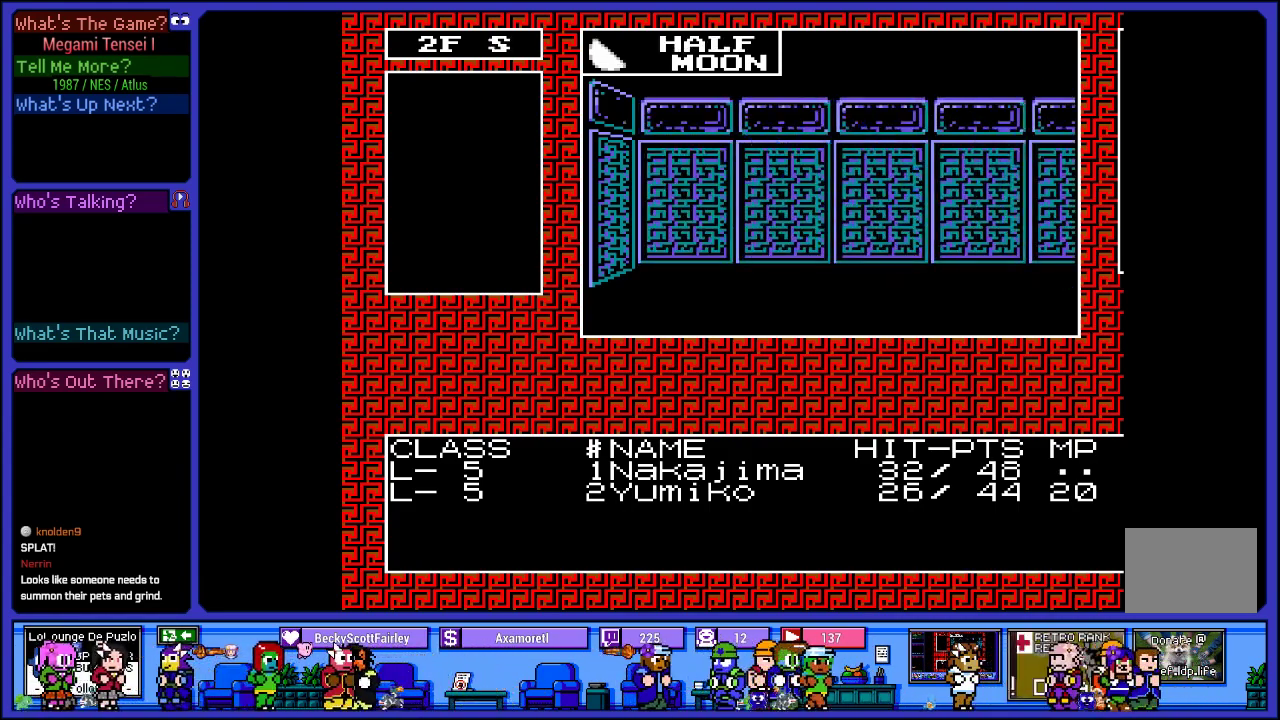
{"buttons": [], "left_stick": "center", "right_stick": "center", "events": [[117, "DPAD_RIGHT", "up"]]}